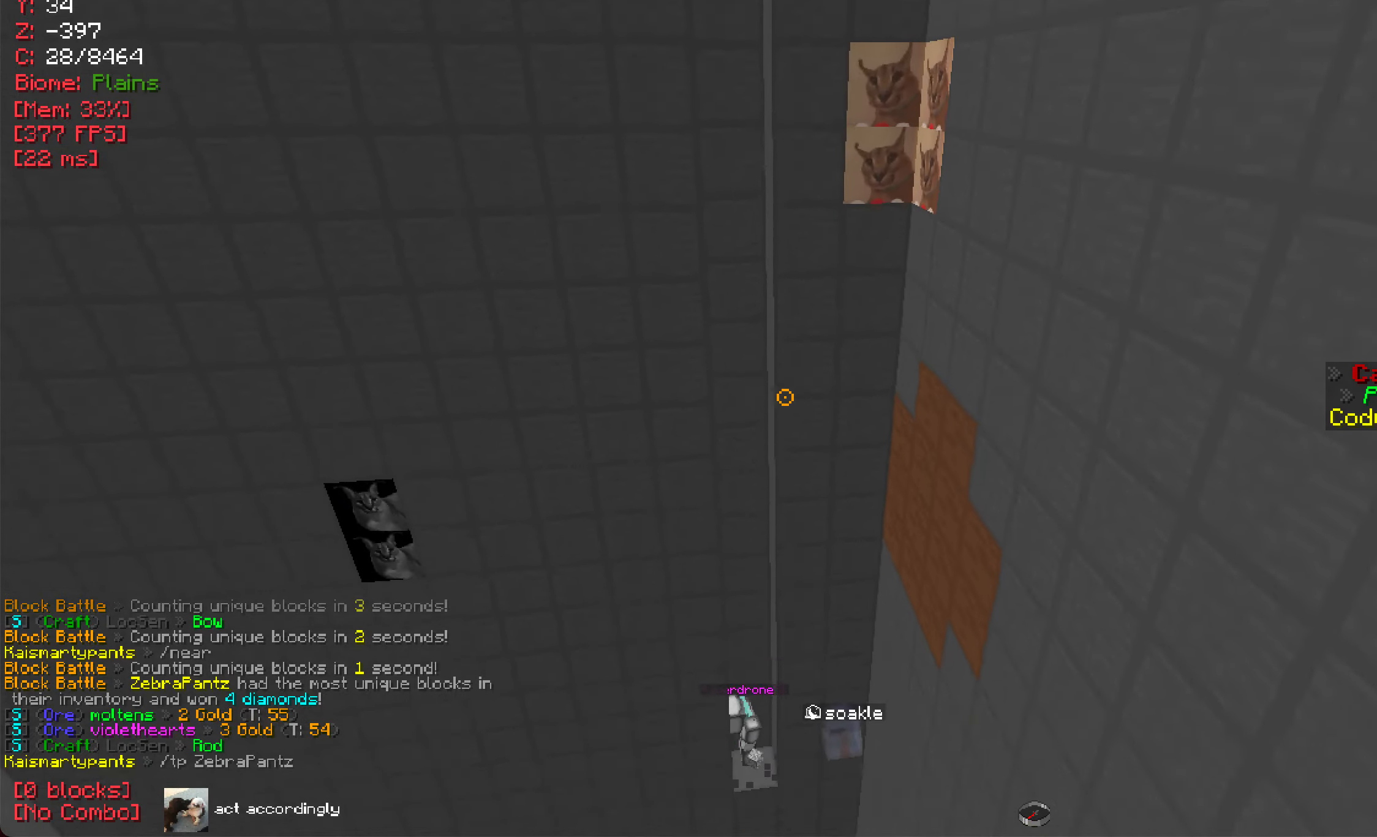
Gameplay with keyboard and mouse; each line is a JSON object with the keys and mouse buttons held at the frame after it. "events" lists presses ("down") and releases ("up") of "a", "d", "s", "w", "mouse_left" and "mouse_right" between this image and that frame as [ms after this image, input, new state], when the widget could be followed in between. "mouse_left", "mouse_right" = the "left", "right" buttons of the "mouse" list. No other keys are recorded. Fast repeated clicks can show as one long hold. Mouse movement is not recorded.
{"keys": ["w"], "mouse": [], "events": [[250, "w", "down"]]}
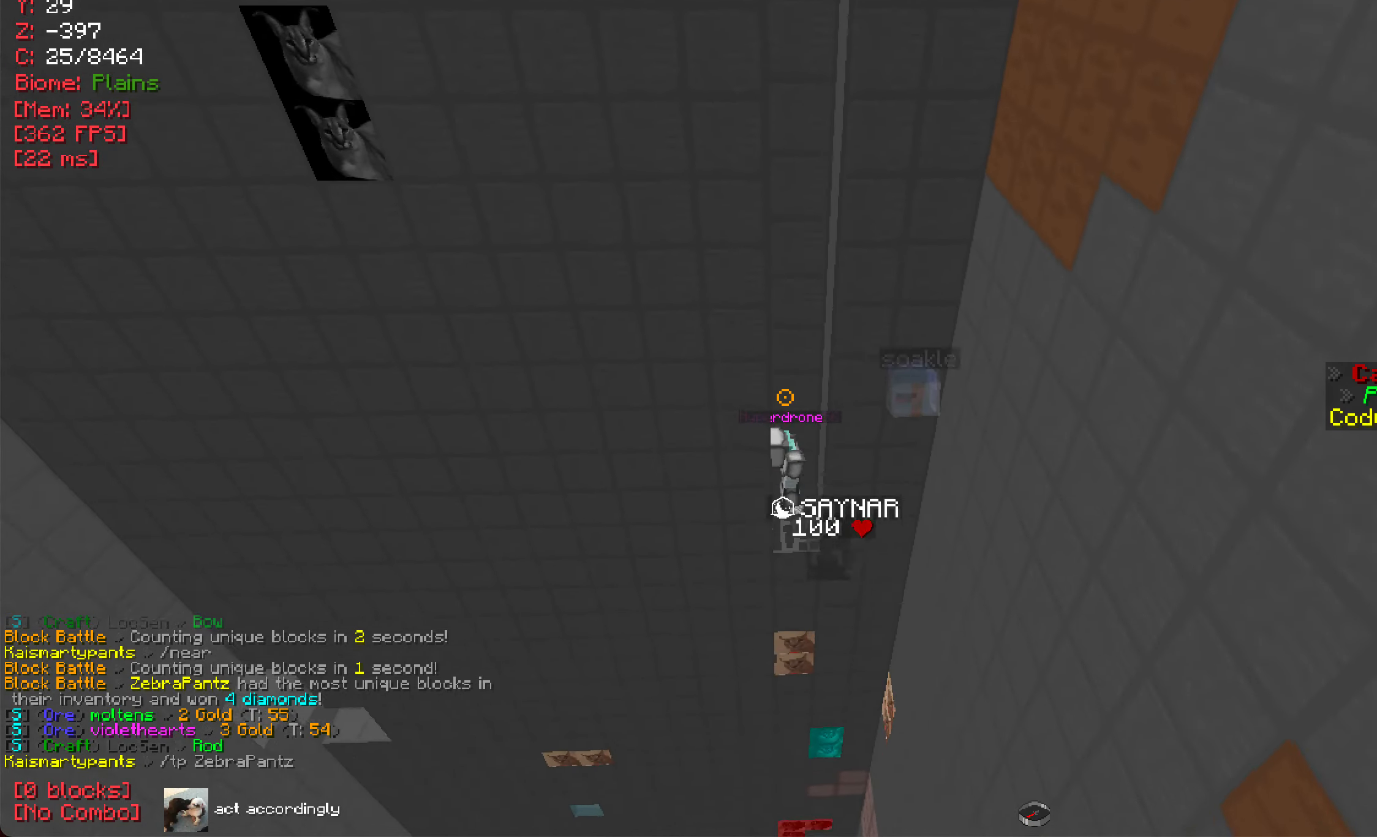
{"keys": ["w"], "mouse": [], "events": []}
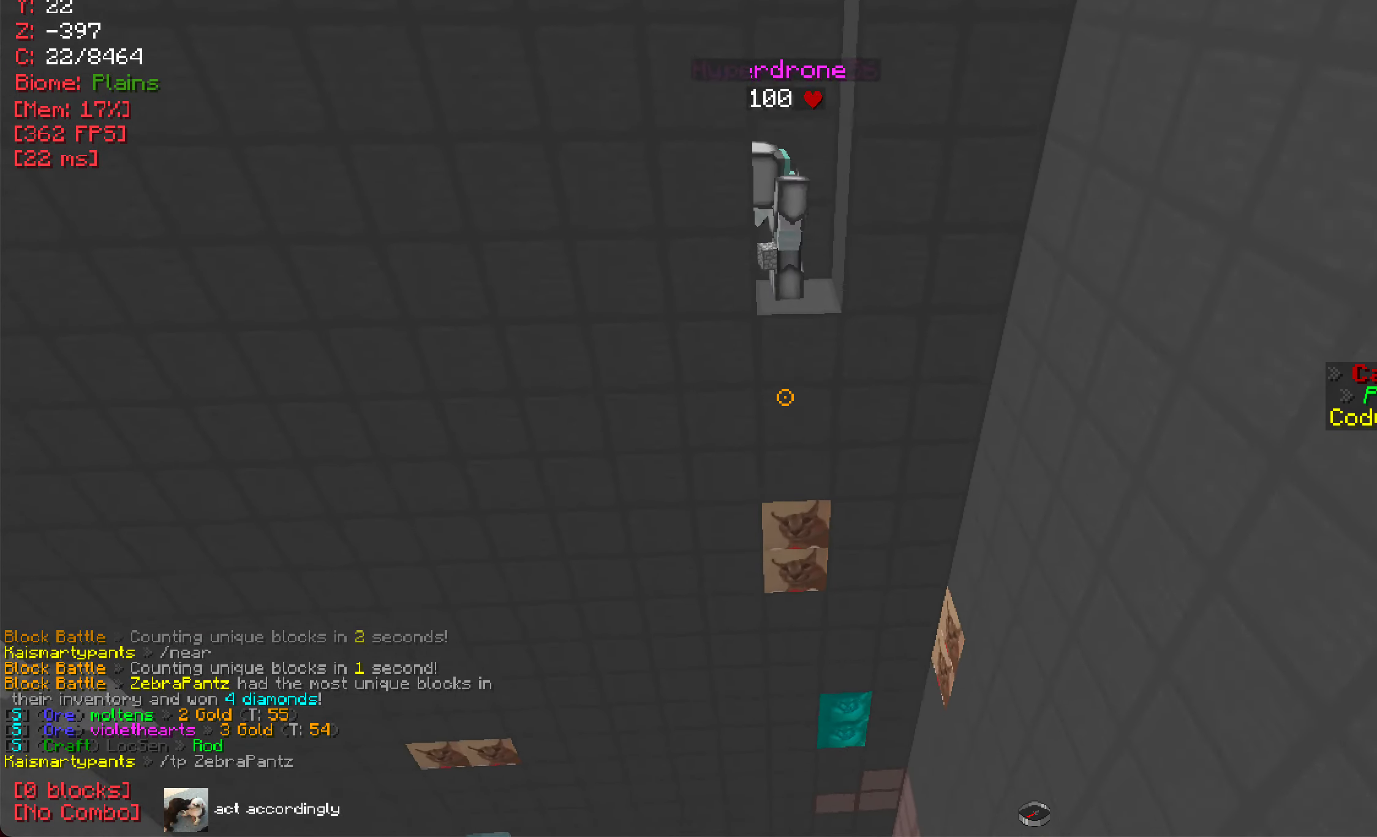
{"keys": ["w"], "mouse": [], "events": [[116, "w", "up"], [133, "d", "down"], [317, "d", "up"], [500, "w", "down"]]}
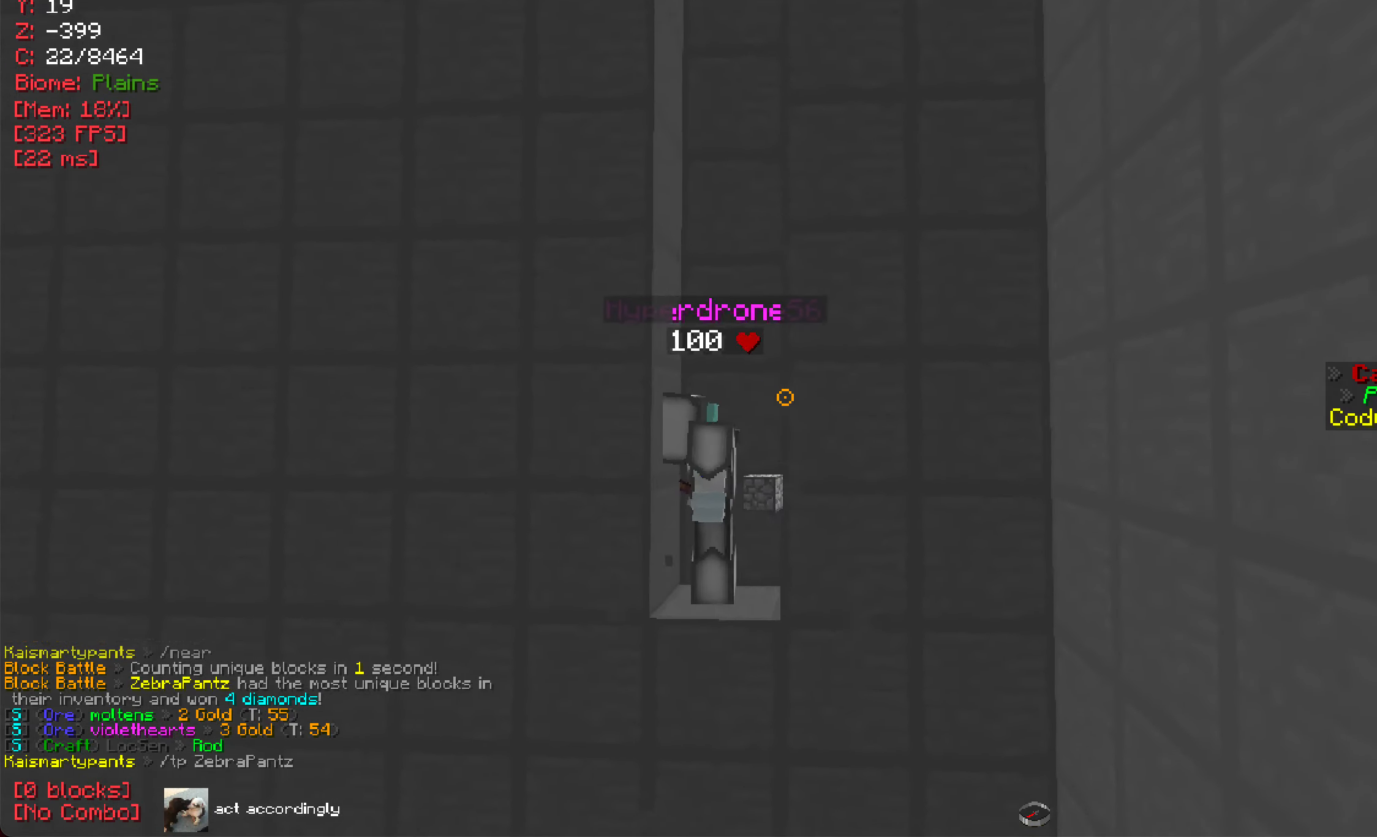
{"keys": [], "mouse": [], "events": [[184, "a", "down"], [200, "w", "up"], [350, "a", "up"], [400, "mouse_right", "down"], [501, "mouse_right", "up"]]}
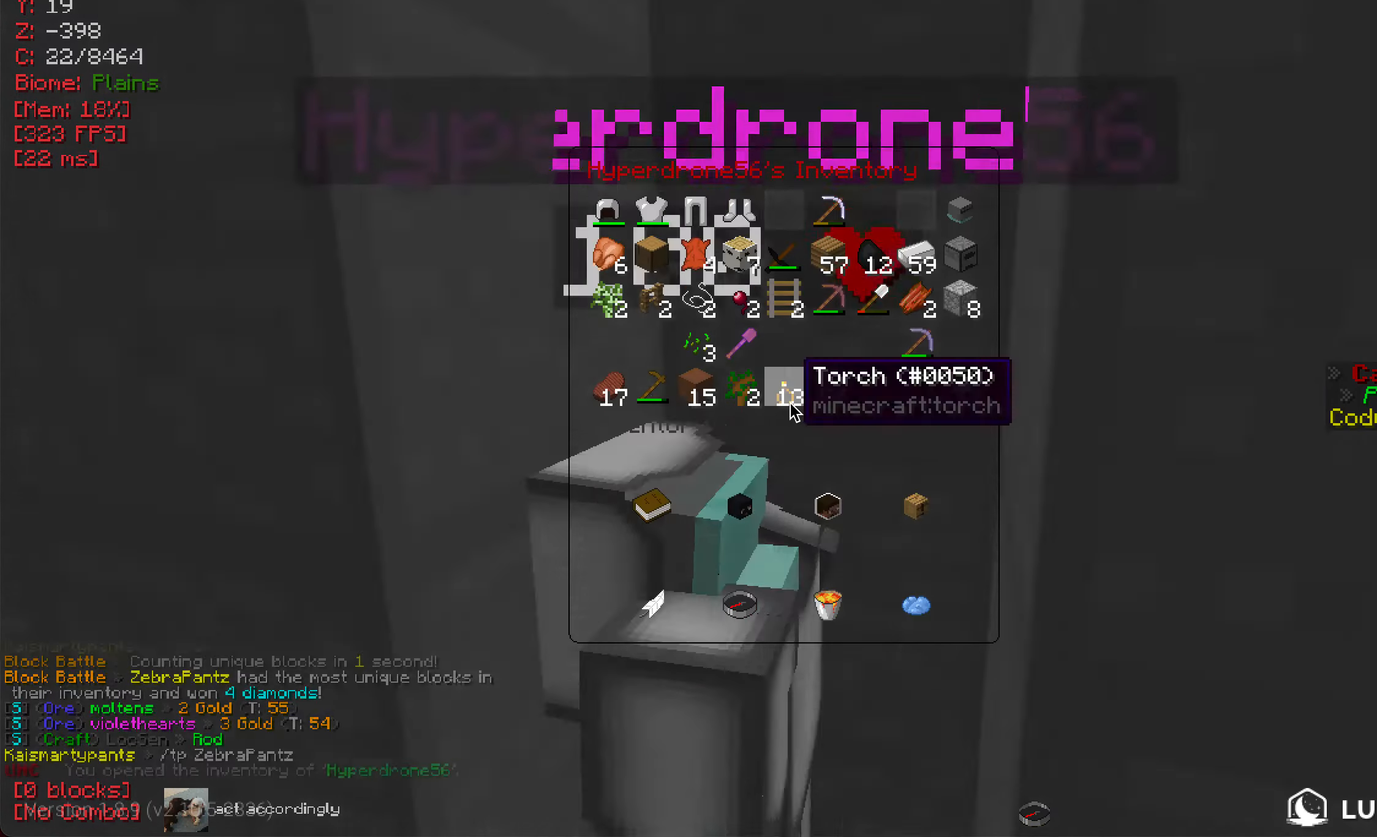
{"keys": [], "mouse": [], "events": []}
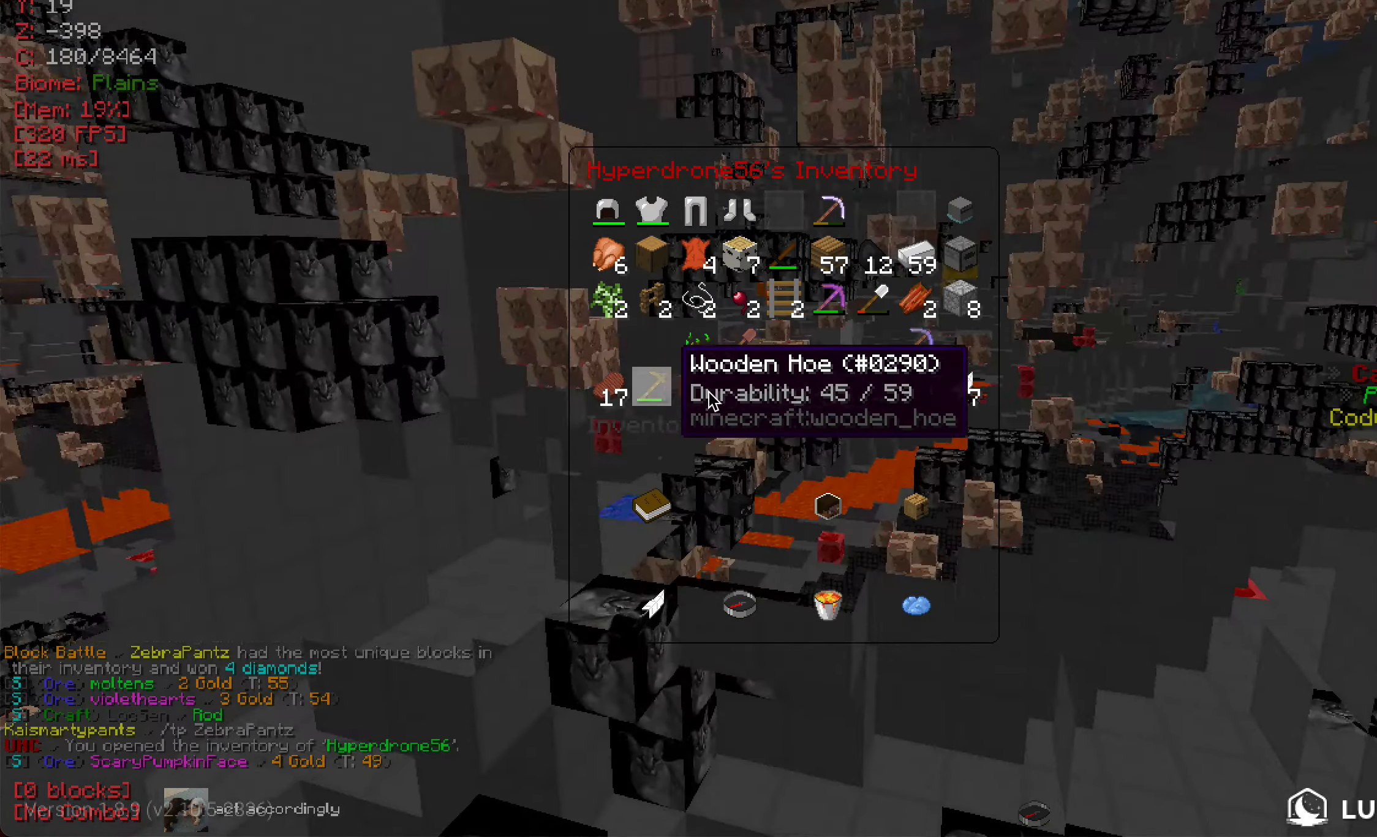
{"keys": ["d"], "mouse": [], "events": [[200, "d", "down"]]}
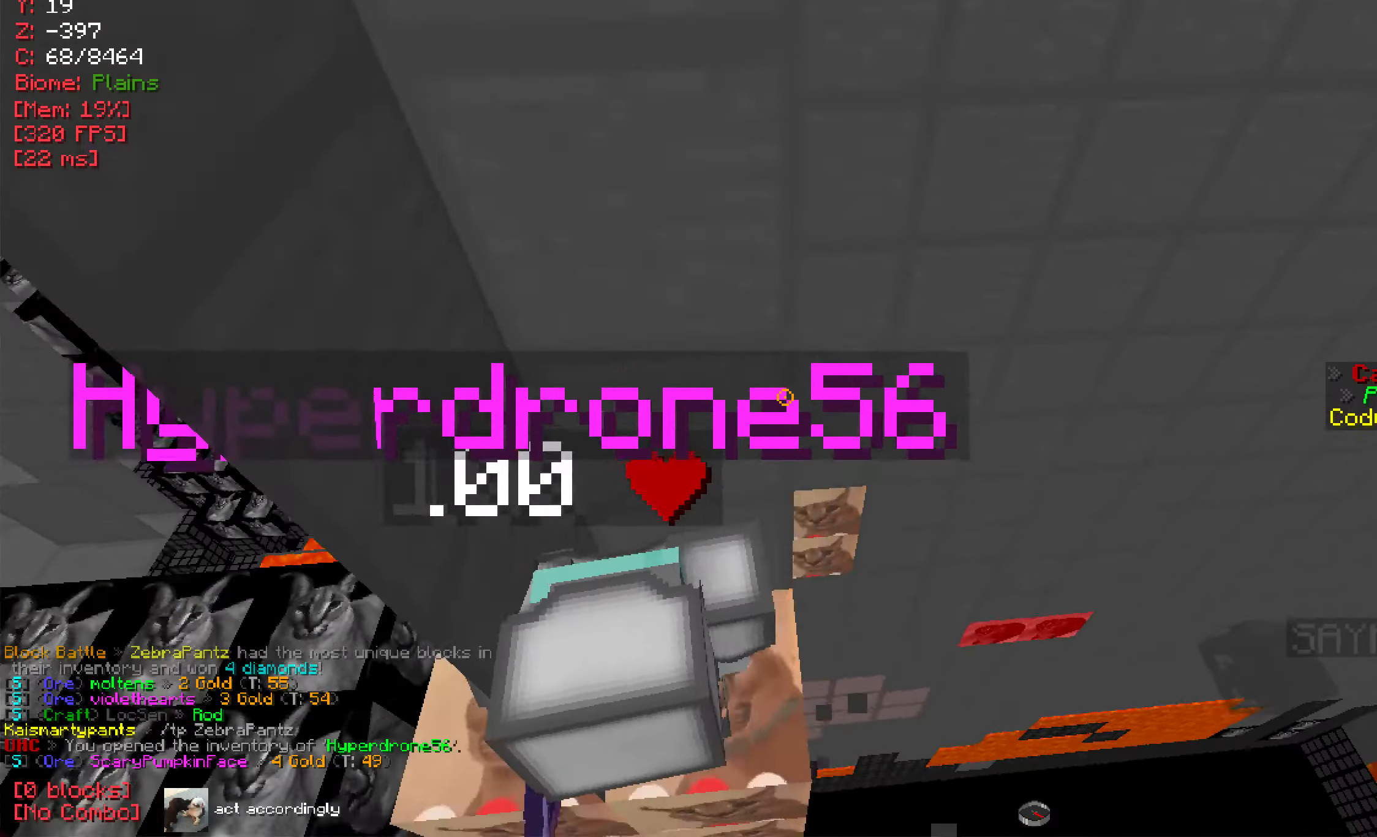
{"keys": ["d"], "mouse": [], "events": [[116, "w", "down"], [150, "d", "up"], [200, "w", "up"], [433, "d", "down"]]}
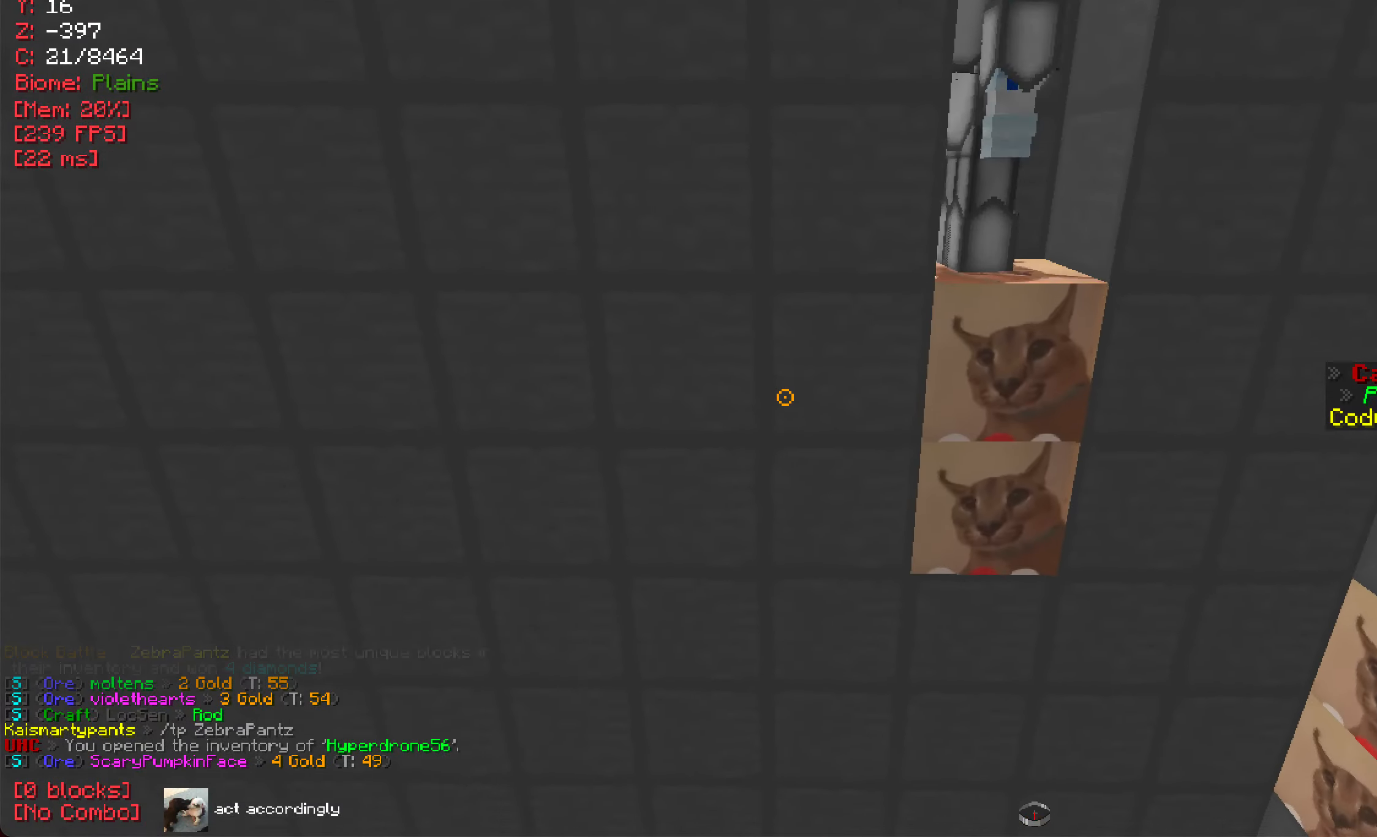
{"keys": [], "mouse": [], "events": [[50, "d", "up"]]}
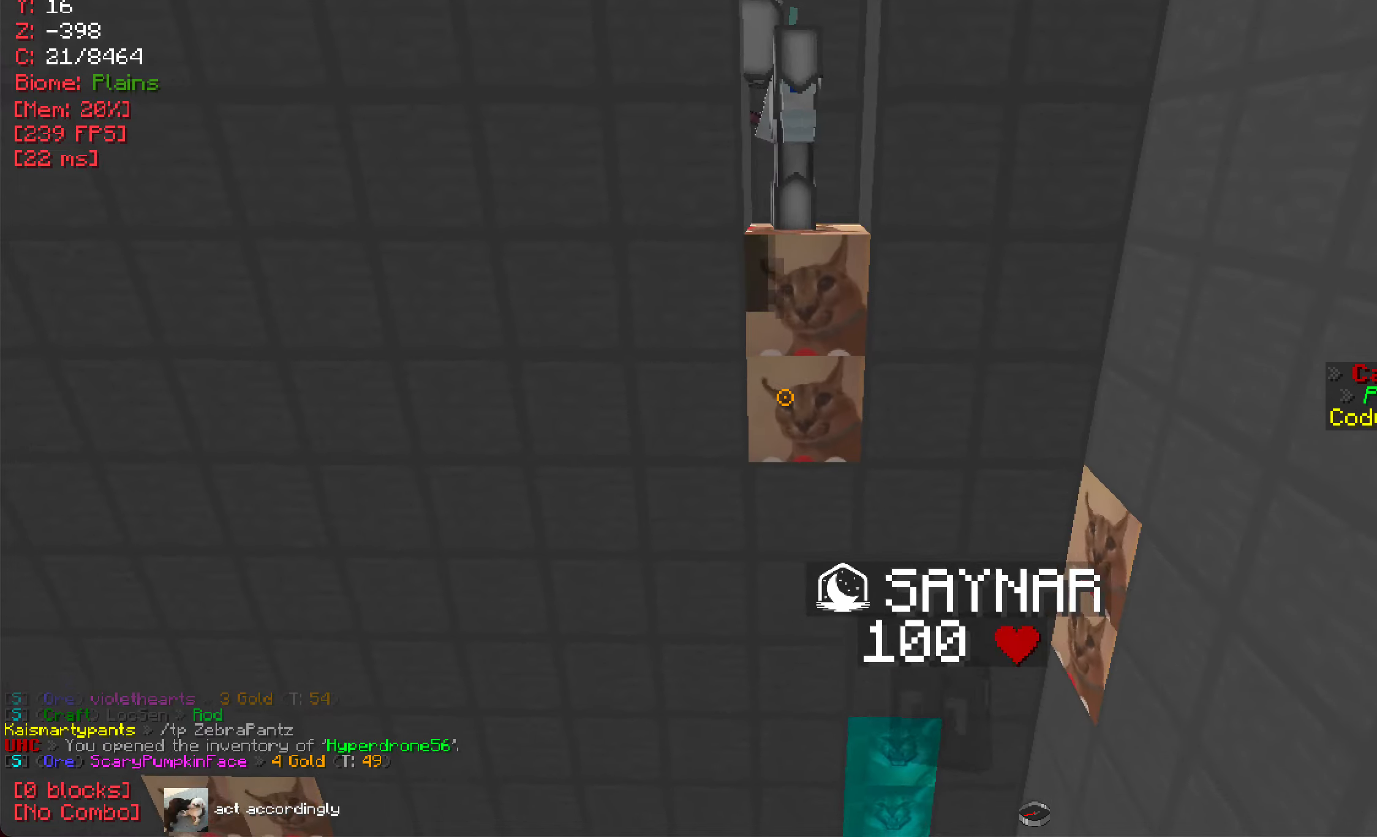
{"keys": ["d"], "mouse": [], "events": [[467, "d", "down"]]}
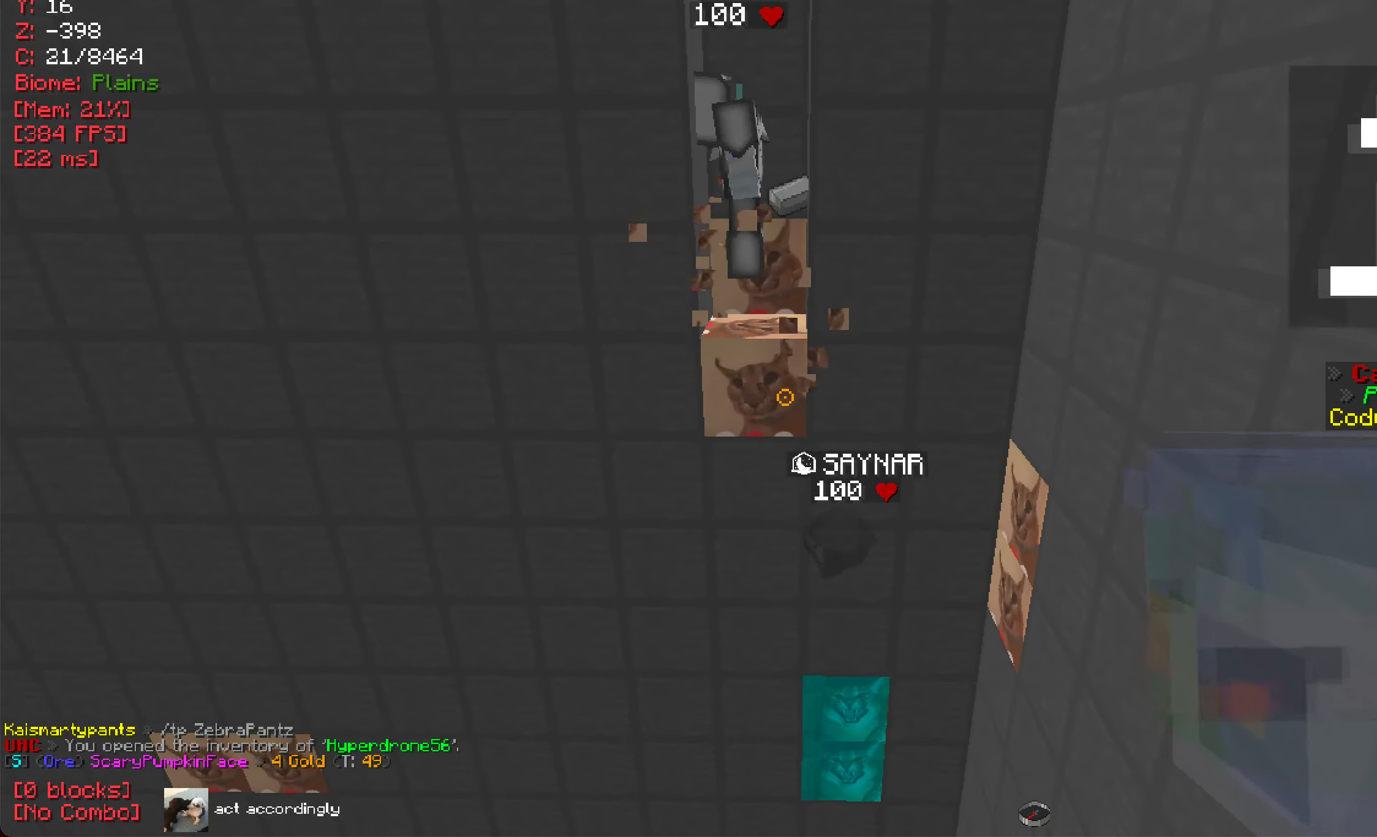
{"keys": [], "mouse": [], "events": [[34, "w", "down"], [50, "d", "up"], [100, "w", "up"], [401, "a", "down"], [484, "a", "up"]]}
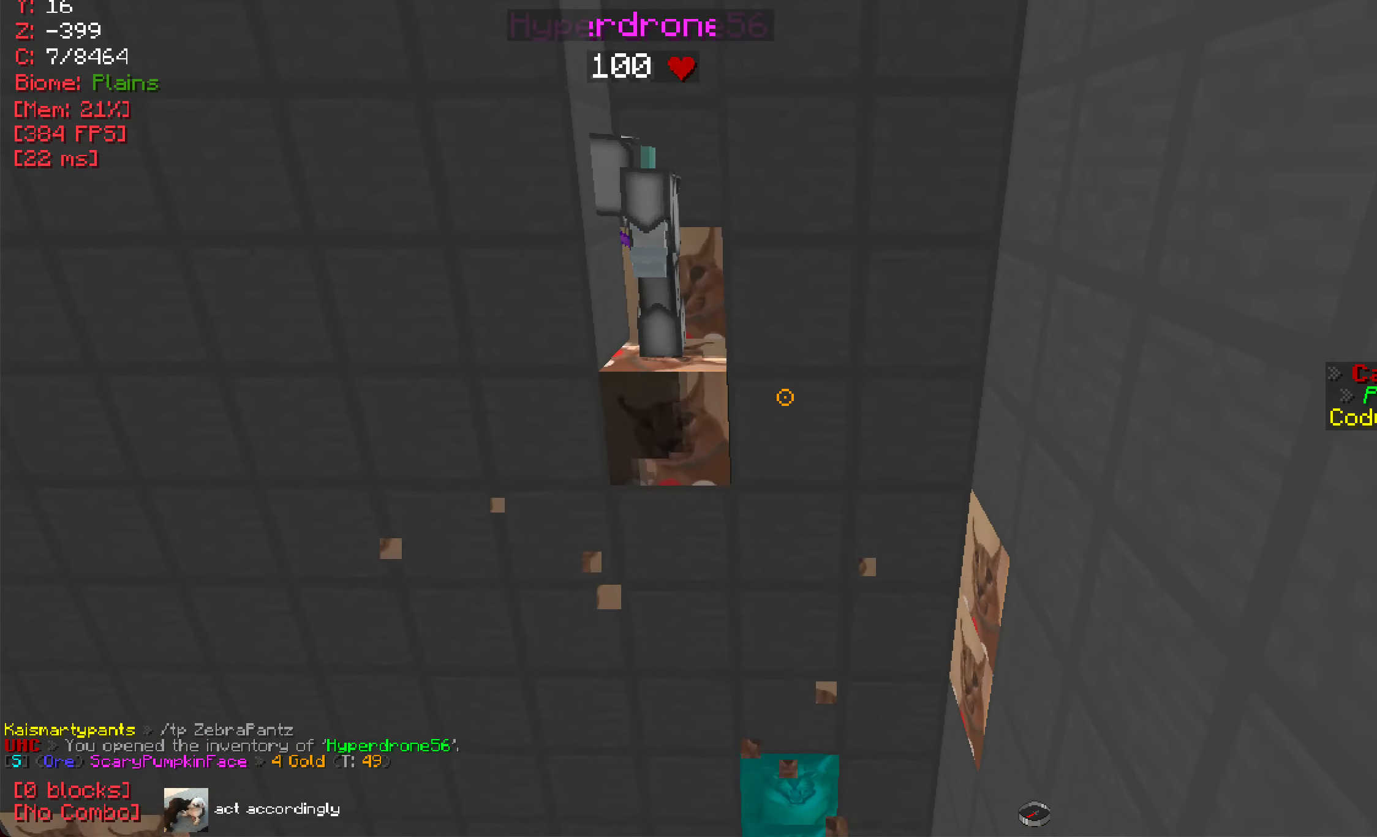
{"keys": ["d"], "mouse": [], "events": [[484, "d", "down"]]}
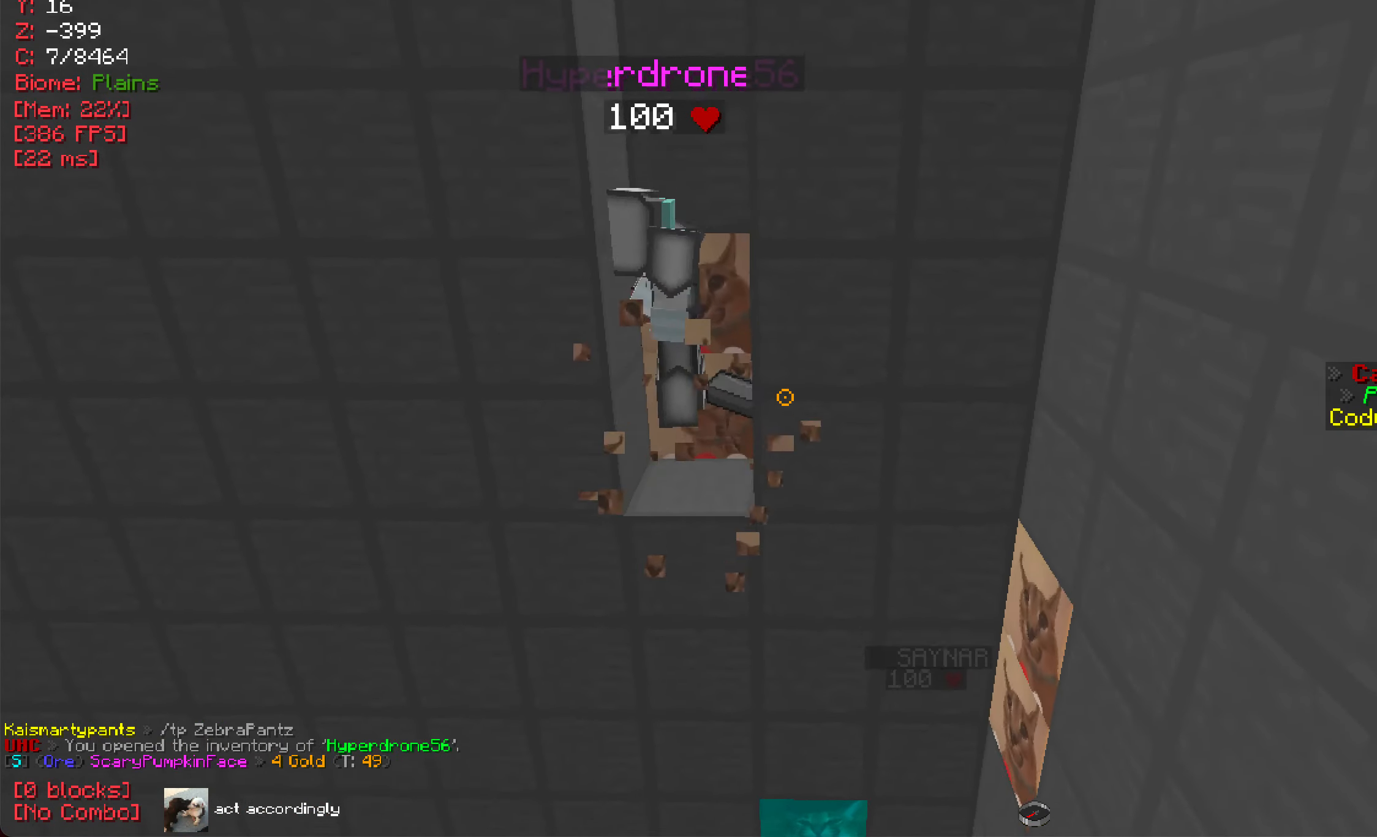
{"keys": [], "mouse": [], "events": [[134, "w", "down"], [251, "d", "up"], [284, "w", "up"]]}
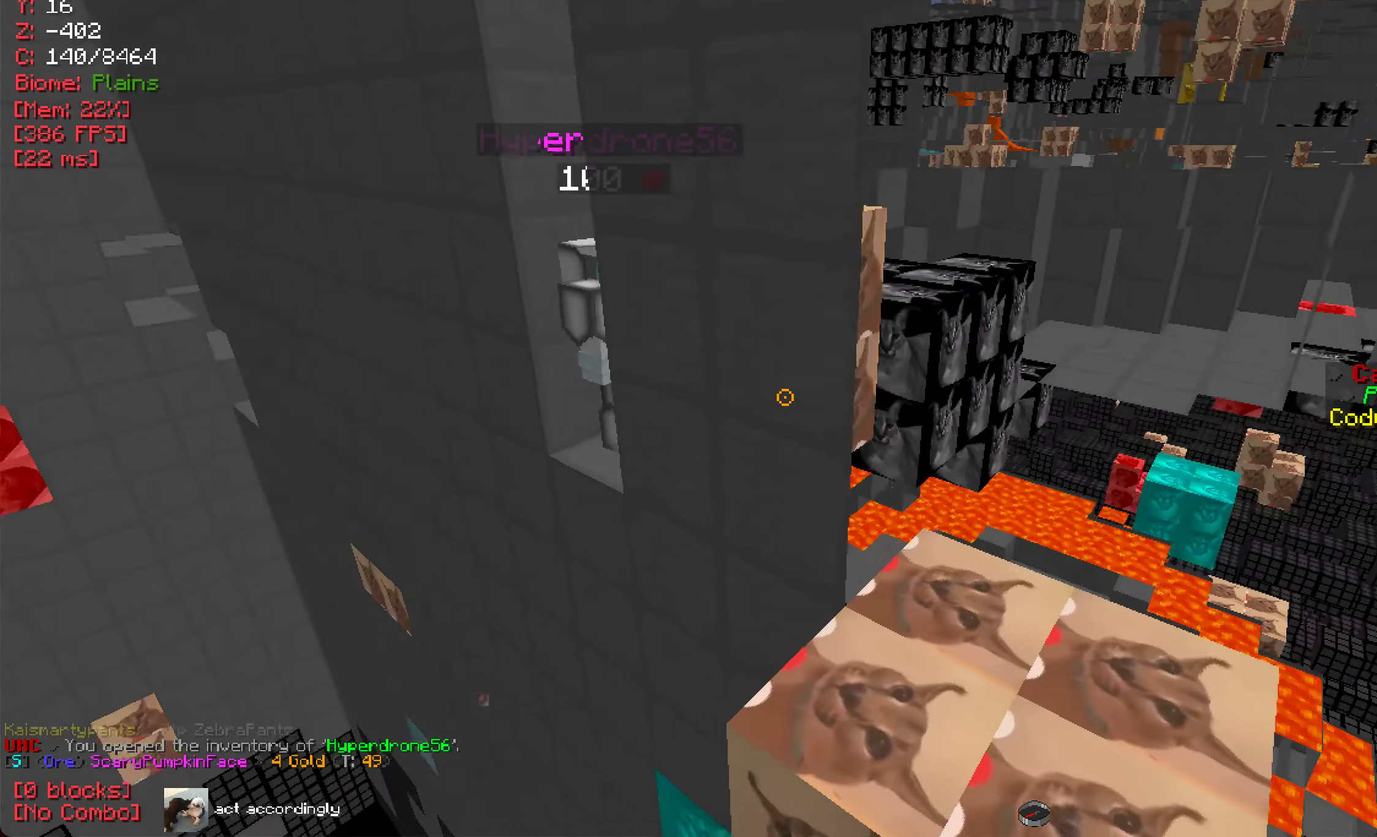
{"keys": [], "mouse": [], "events": [[233, "a", "down"], [367, "a", "up"]]}
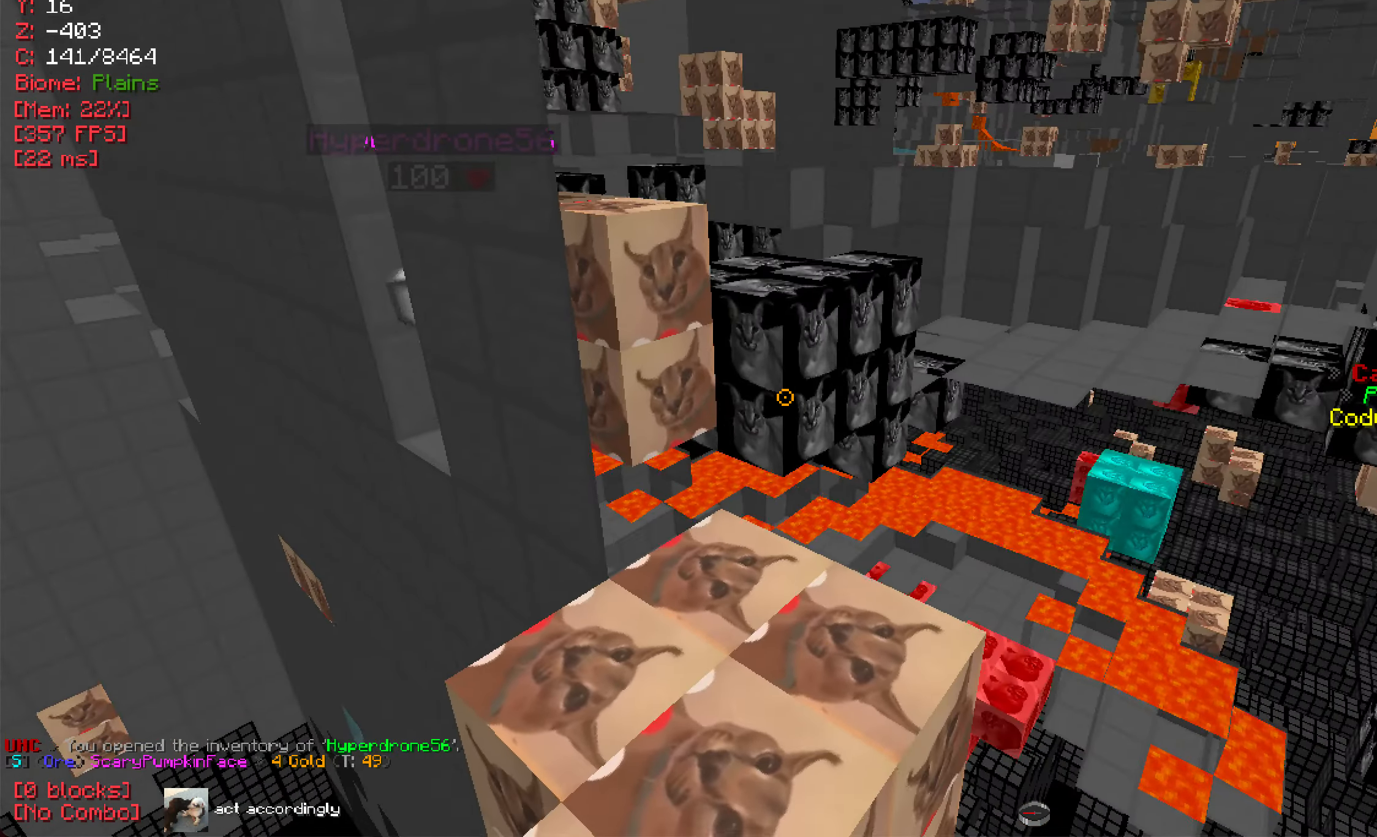
{"keys": ["w"], "mouse": [], "events": [[50, "a", "down"], [167, "w", "down"], [267, "a", "up"], [334, "w", "up"], [501, "w", "down"]]}
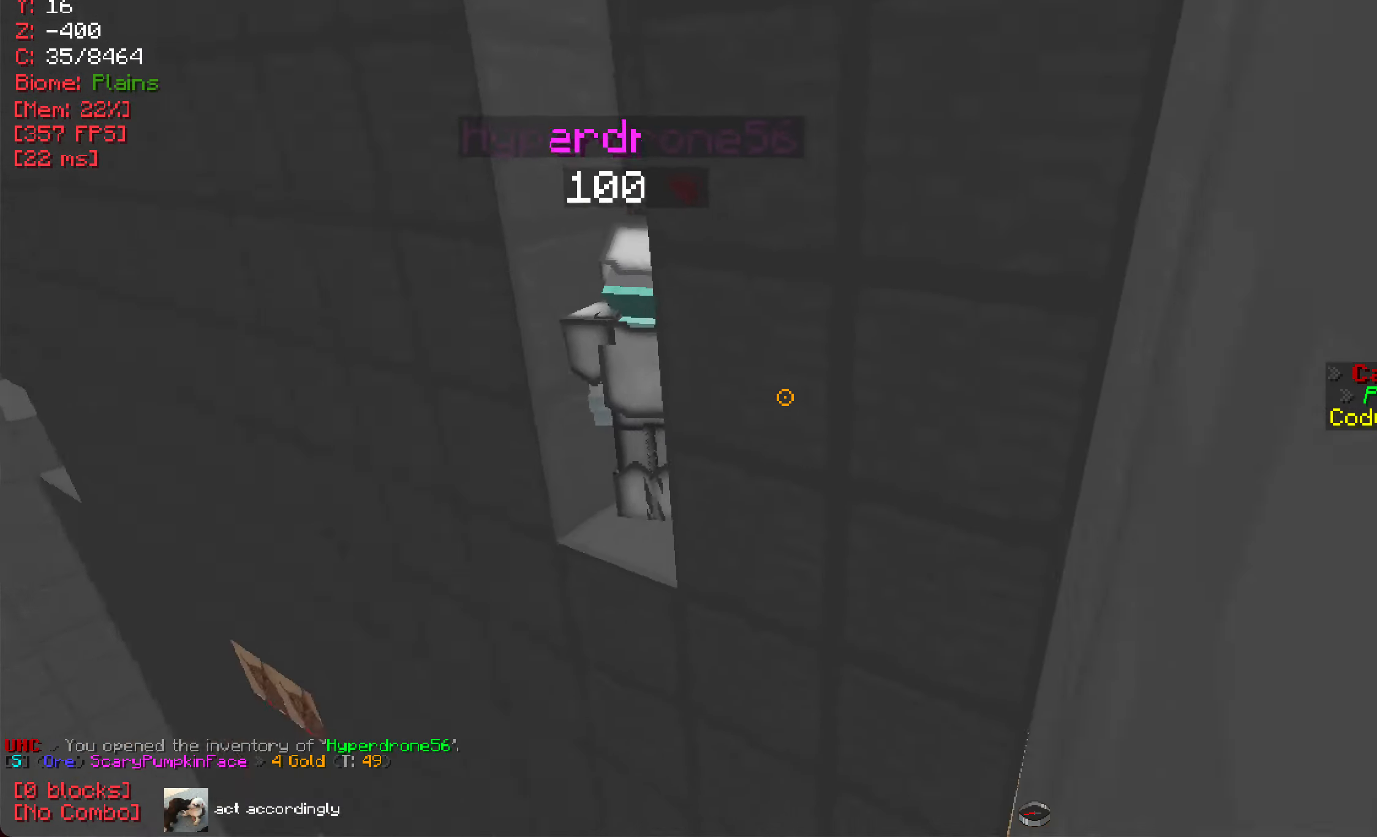
{"keys": ["w"], "mouse": [], "events": [[117, "a", "down"], [117, "w", "up"], [200, "a", "up"], [450, "w", "down"]]}
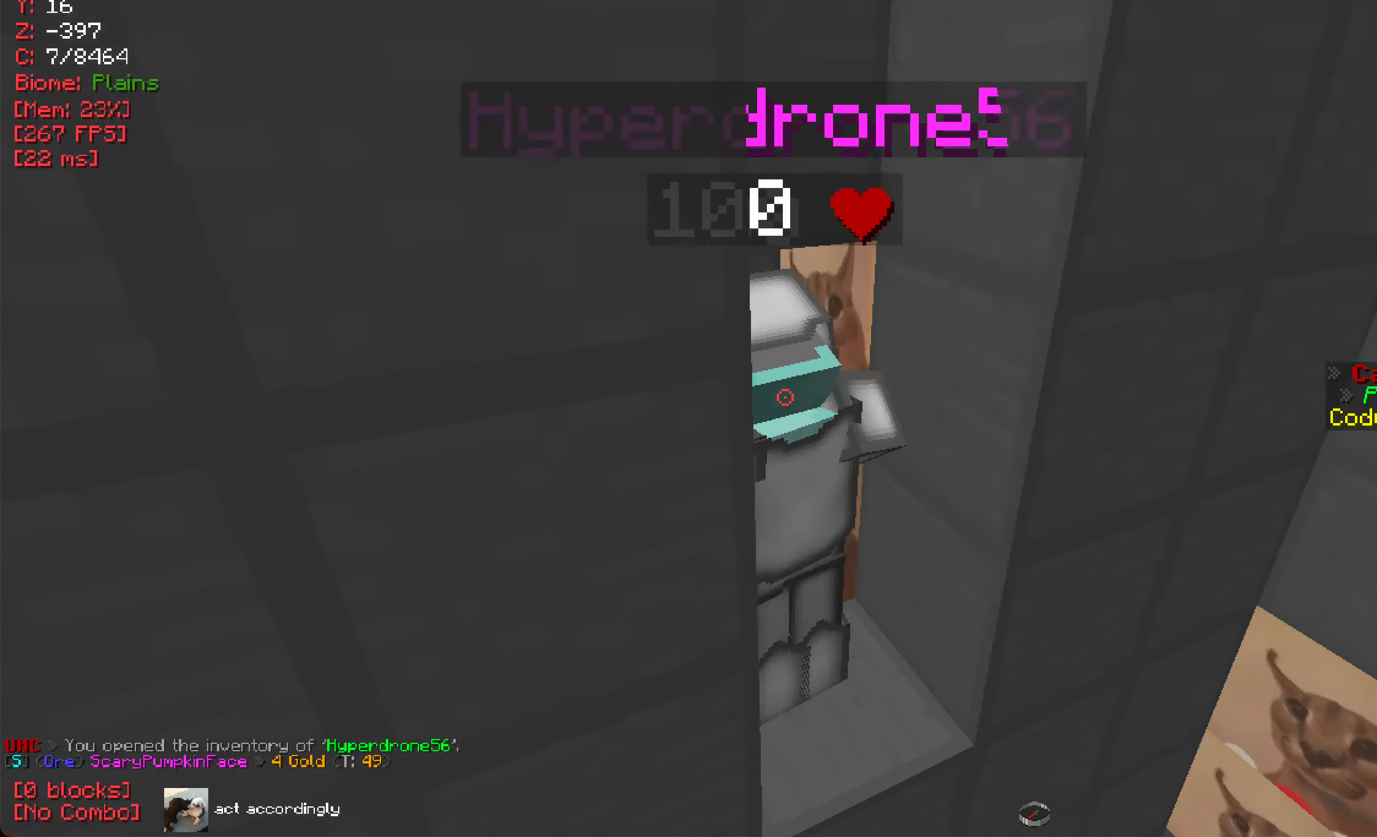
{"keys": [], "mouse": [], "events": [[67, "w", "up"]]}
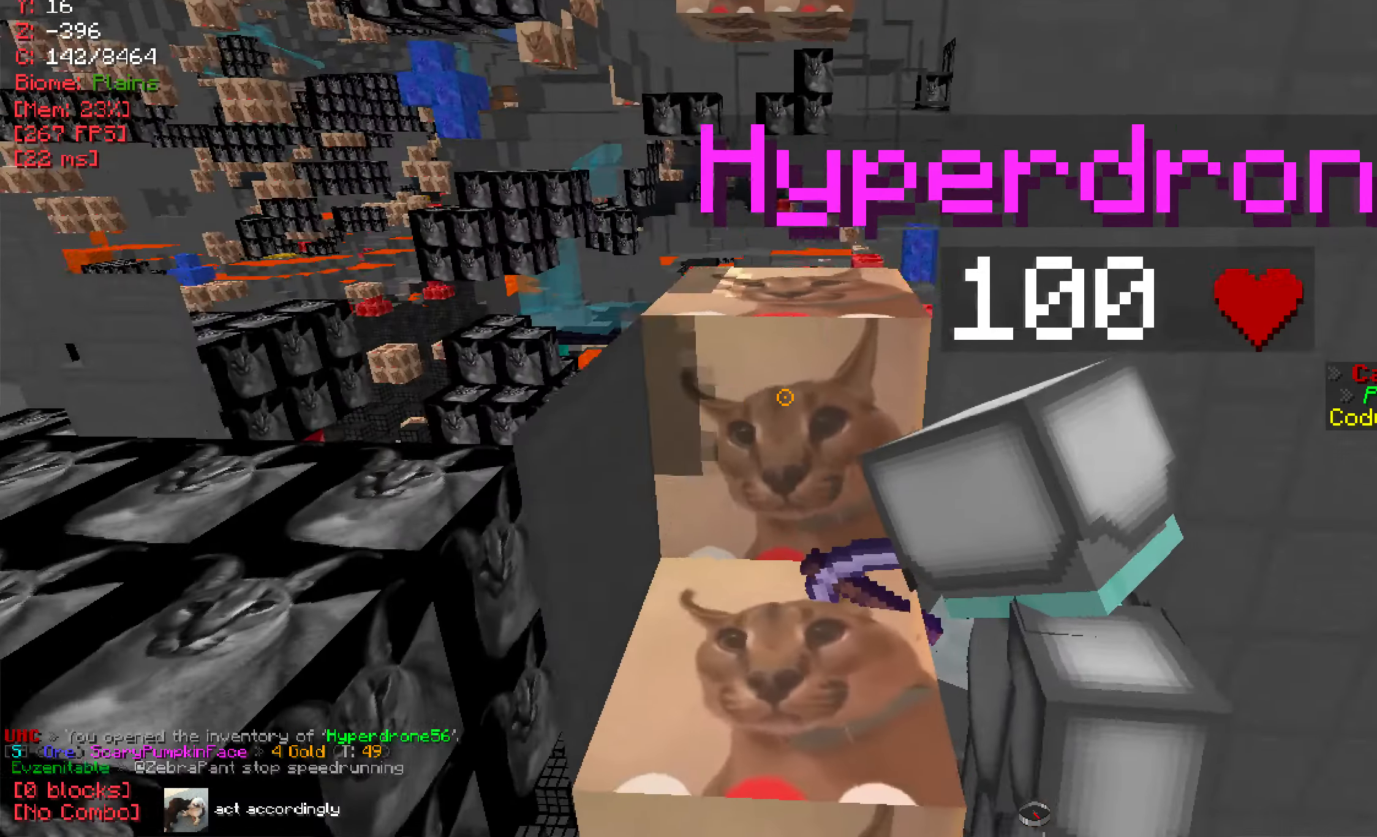
{"keys": [], "mouse": [], "events": [[100, "d", "down"], [217, "d", "up"]]}
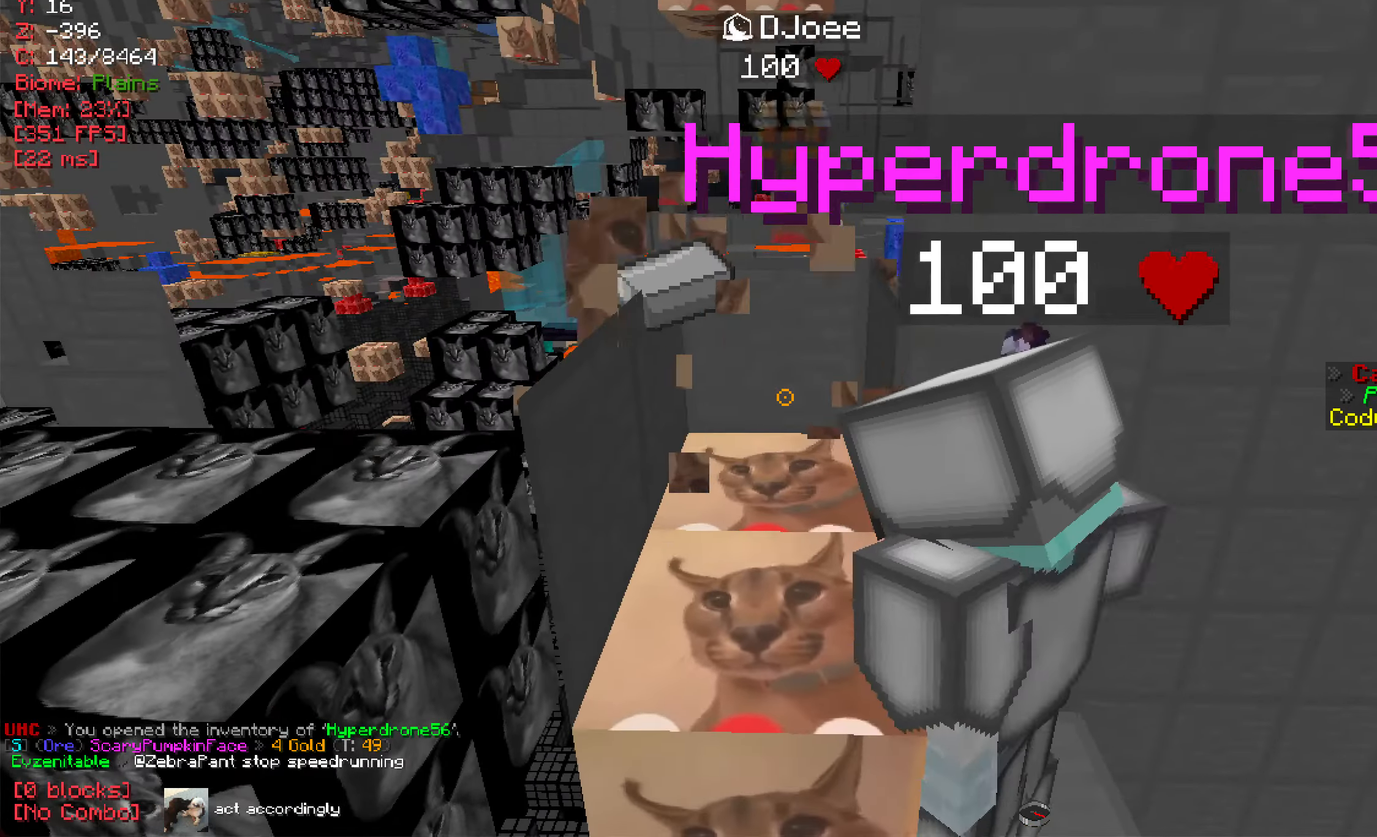
{"keys": ["d"], "mouse": [], "events": [[401, "d", "down"]]}
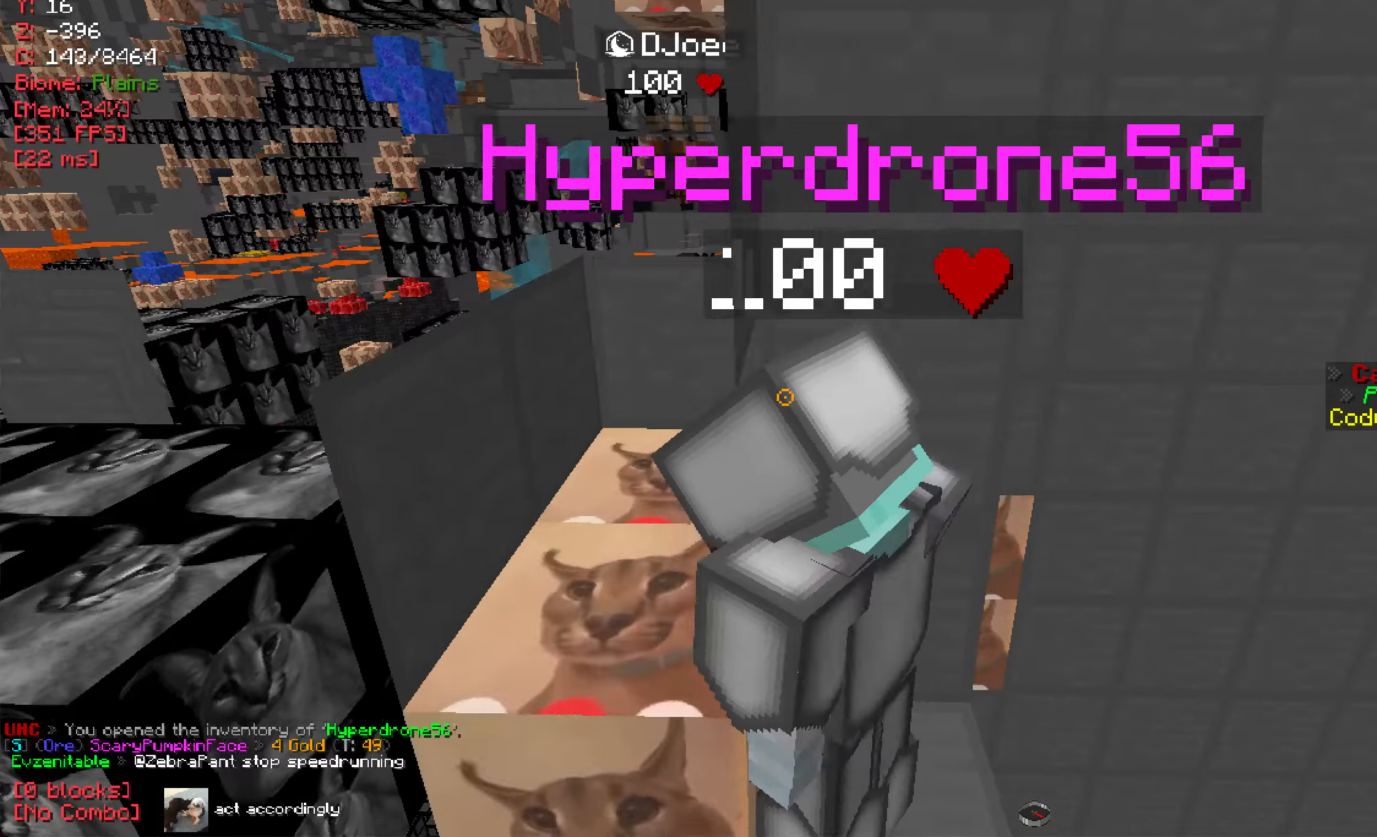
{"keys": [], "mouse": [], "events": [[217, "d", "up"]]}
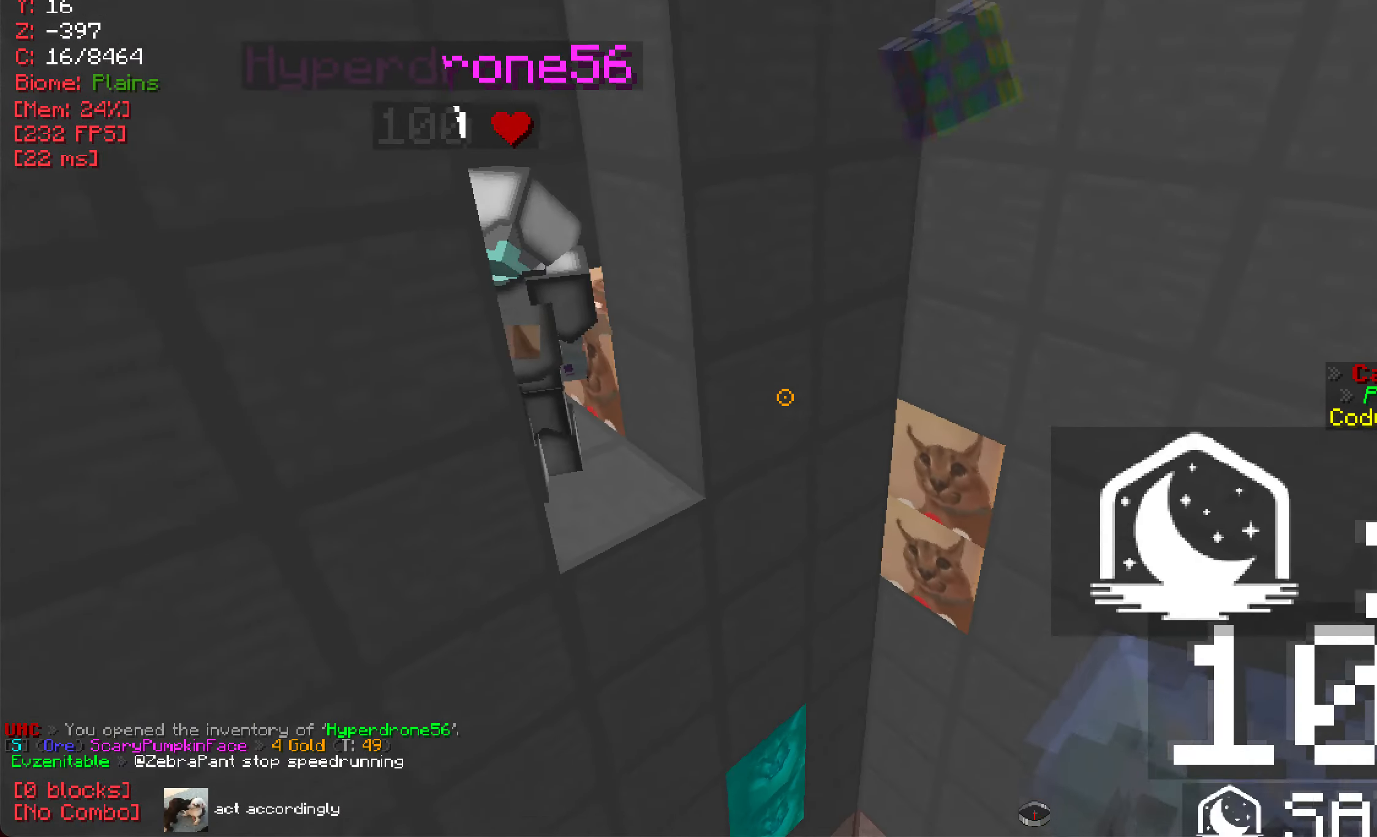
{"keys": [], "mouse": [], "events": []}
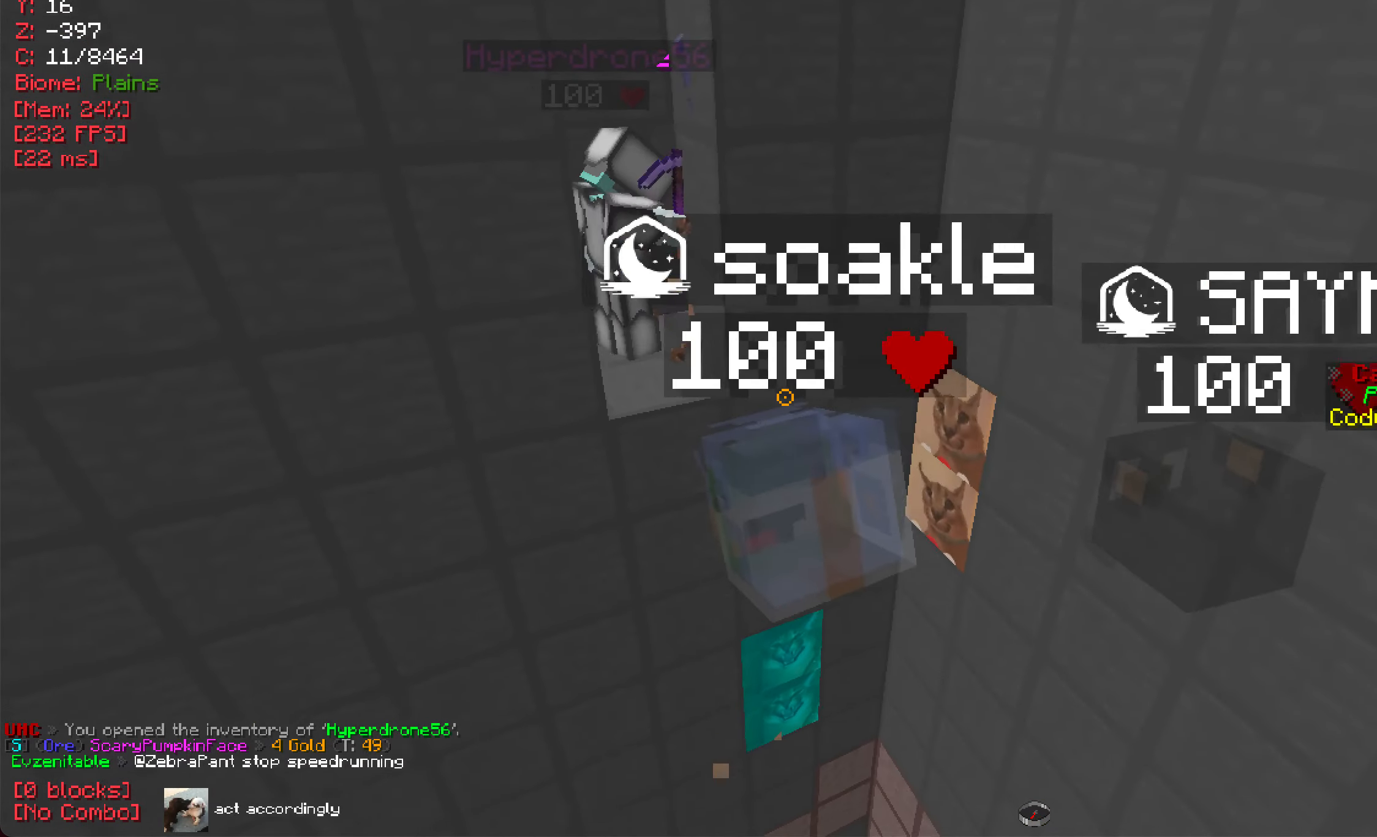
{"keys": [], "mouse": [], "events": [[33, "d", "down"], [100, "d", "up"]]}